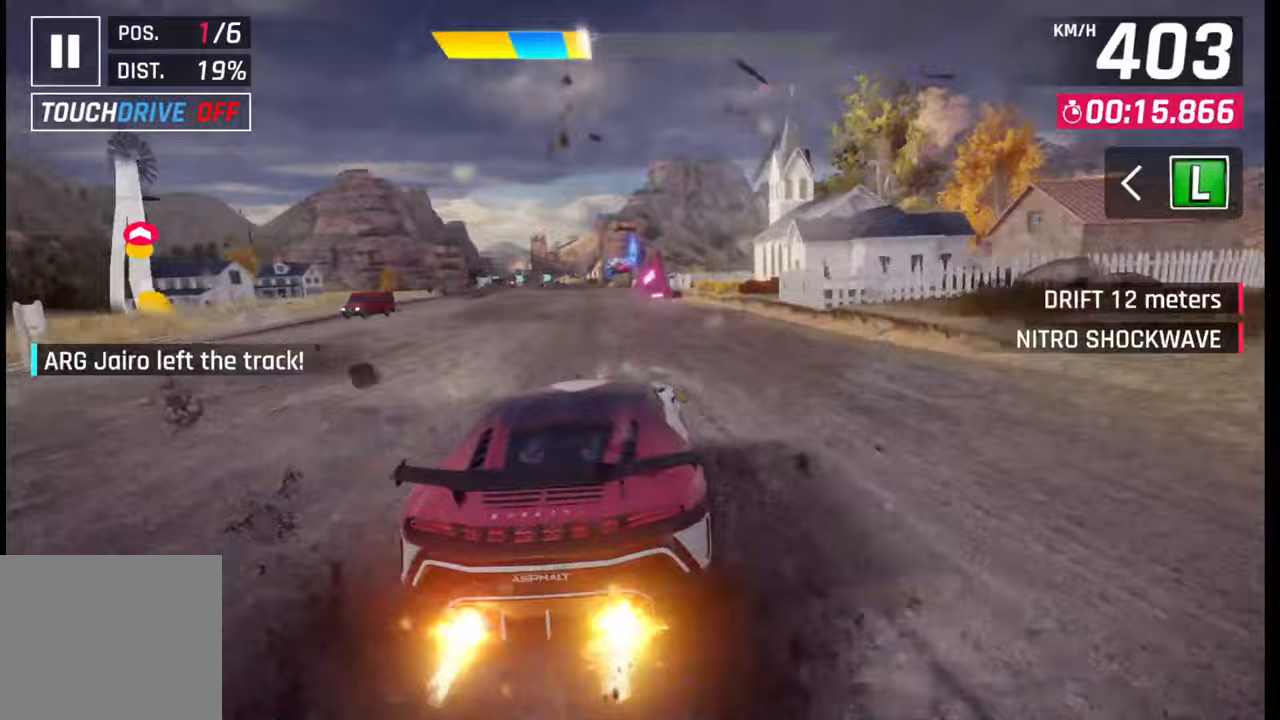
Gameplay with a controller (PlayStation layout); each line is a JSON object with the inputs held at the frame after it. "events" lists button and stick changes between this image and that frame as [ms after this image, input, new state], when the widget could be followed in between.
{"buttons": ["CROSS"], "left_stick": "center", "right_stick": "center", "events": [[17, "left_stick", "right"], [383, "left_stick", "center"], [450, "CROSS", "down"]]}
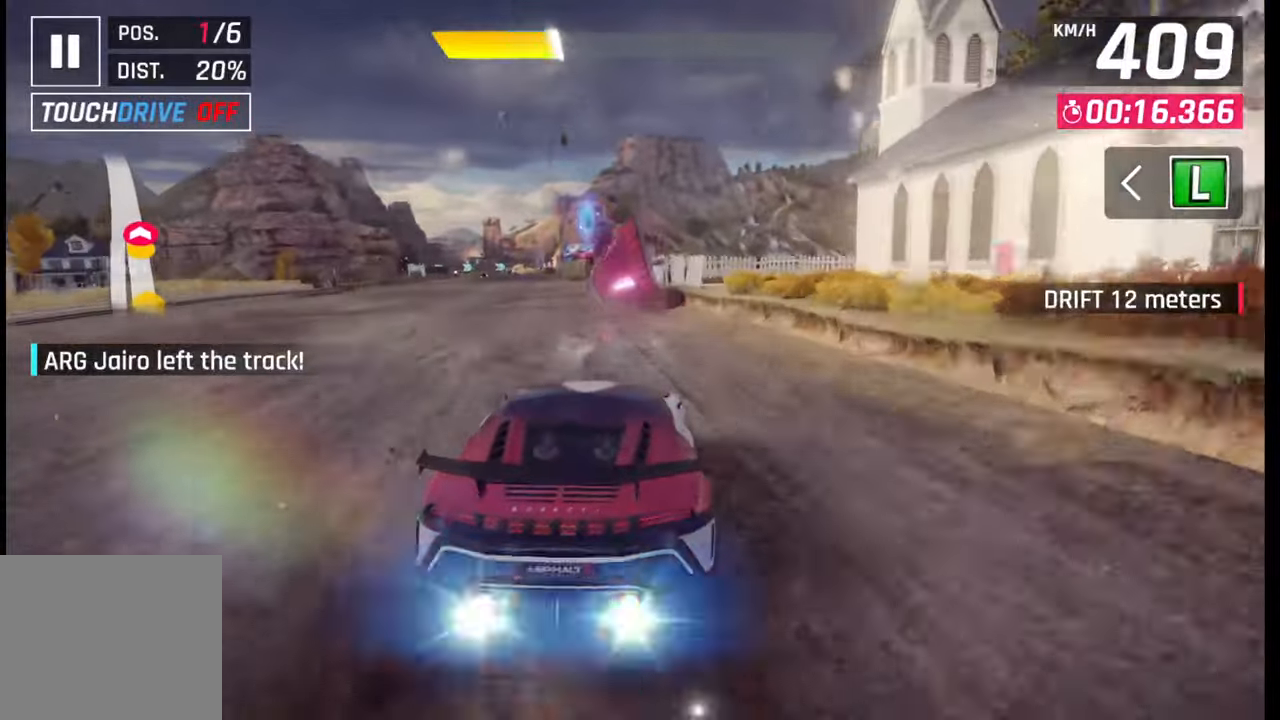
{"buttons": [], "left_stick": "left", "right_stick": "center", "events": [[67, "CROSS", "up"], [233, "left_stick", "left"], [400, "SQUARE", "down"], [433, "CROSS", "down"], [433, "SQUARE", "up"], [467, "CROSS", "up"]]}
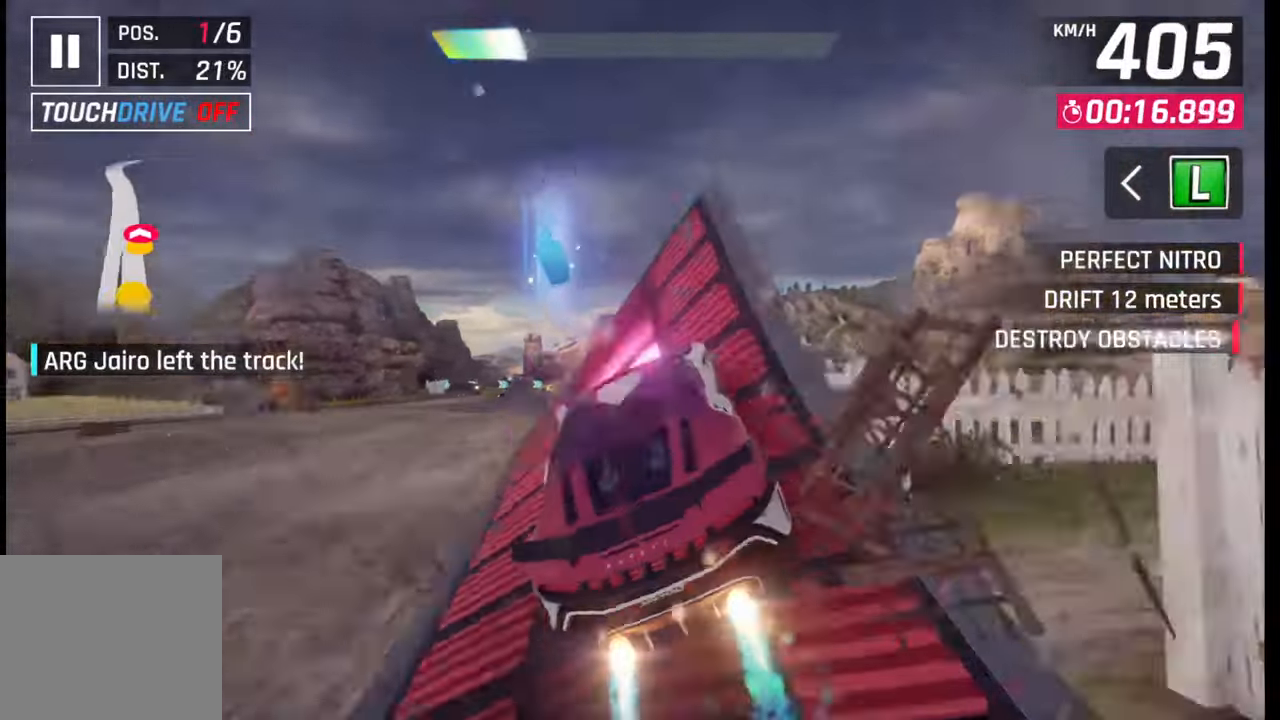
{"buttons": [], "left_stick": "left", "right_stick": "center", "events": [[33, "CROSS", "down"], [50, "R1", "down"], [133, "CROSS", "up"], [133, "R1", "up"], [200, "CROSS", "down"], [200, "R1", "down"], [283, "CROSS", "up"], [283, "R1", "up"], [367, "CROSS", "down"], [367, "R1", "down"], [450, "CROSS", "up"], [450, "R1", "up"]]}
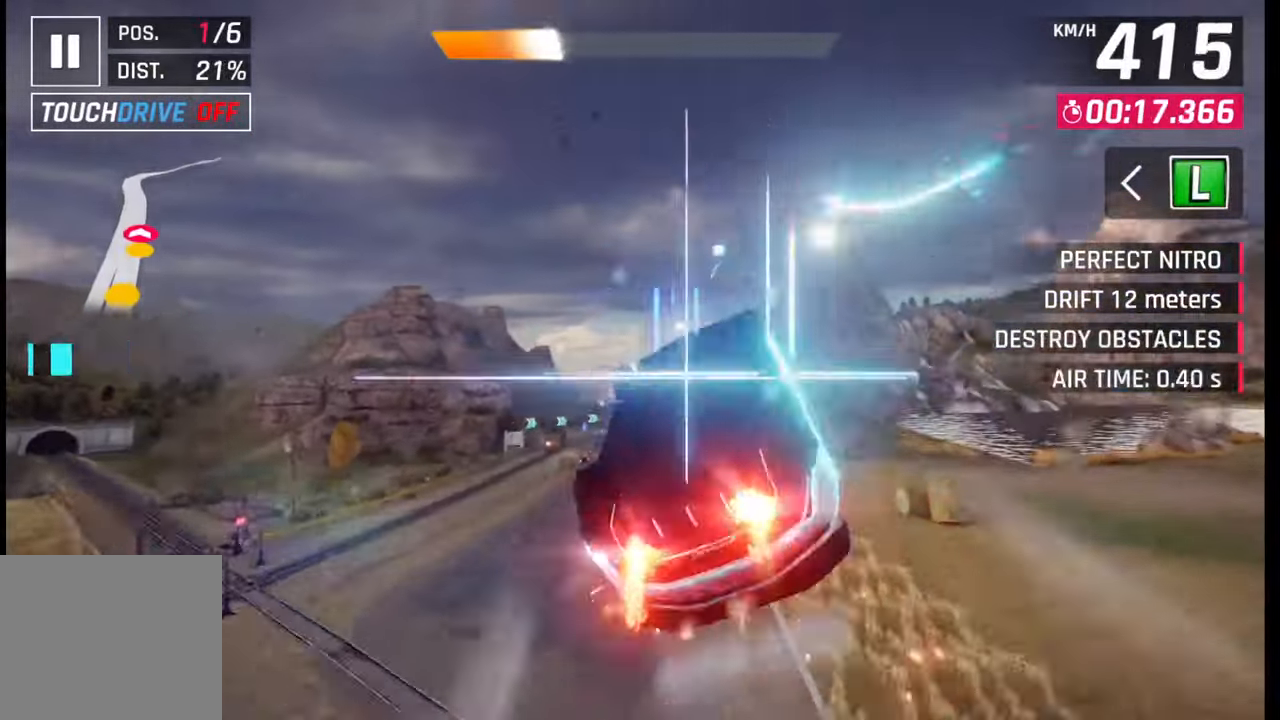
{"buttons": [], "left_stick": "center", "right_stick": "center", "events": [[33, "R1", "down"], [50, "CROSS", "down"], [100, "CROSS", "up"], [133, "R1", "up"], [200, "CROSS", "down"], [200, "R1", "down"], [283, "CROSS", "up"], [283, "R1", "up"], [367, "CROSS", "down"], [367, "R1", "down"], [367, "left_stick", "center"], [433, "CROSS", "up"], [467, "R1", "up"]]}
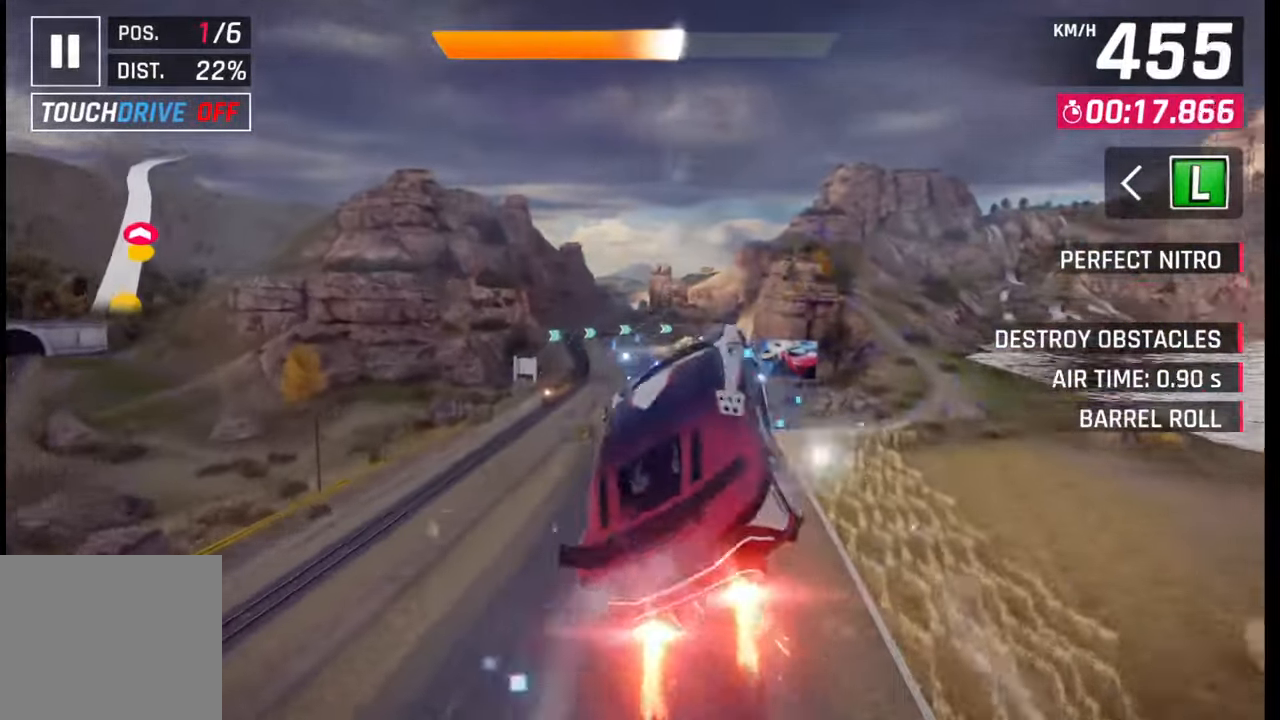
{"buttons": [], "left_stick": "center", "right_stick": "center", "events": [[33, "R1", "down"], [50, "CROSS", "down"], [133, "CROSS", "up"], [133, "R1", "up"], [183, "CROSS", "down"], [183, "R1", "down"], [300, "R1", "up"], [350, "CROSS", "up"]]}
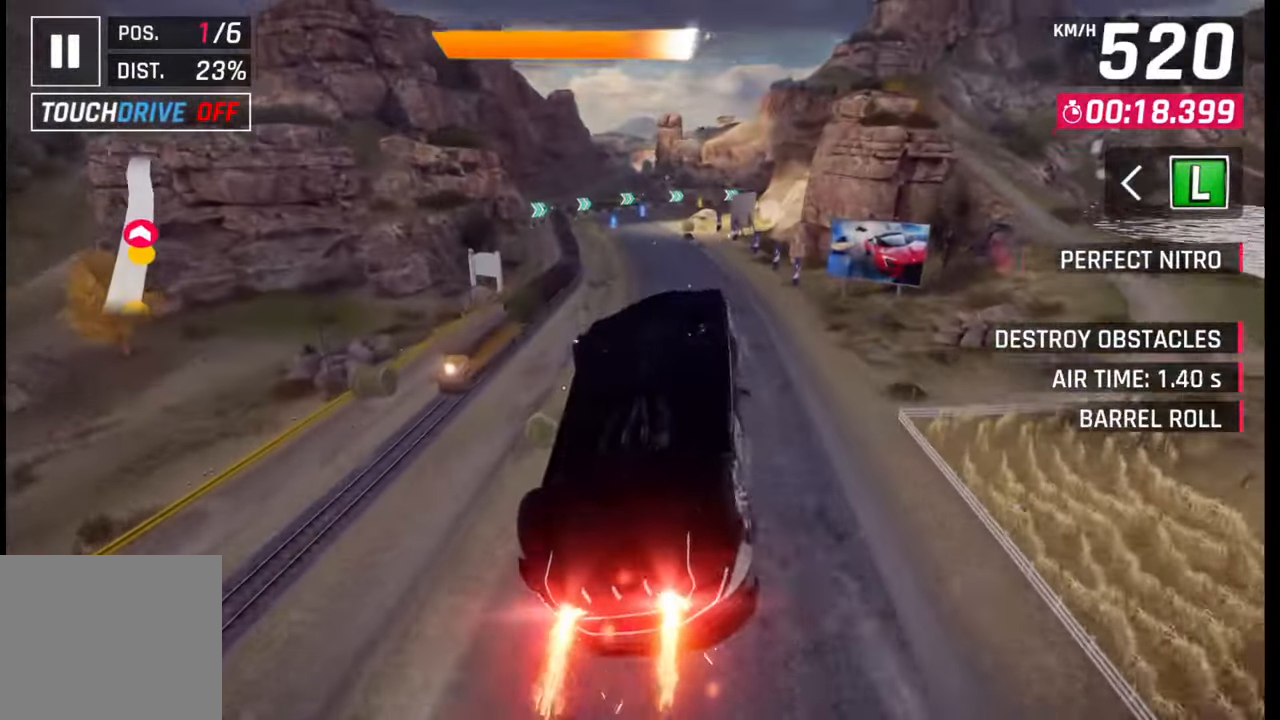
{"buttons": [], "left_stick": "center", "right_stick": "center", "events": [[33, "SQUARE", "down"], [133, "SQUARE", "up"], [217, "left_stick", "right"], [350, "left_stick", "center"]]}
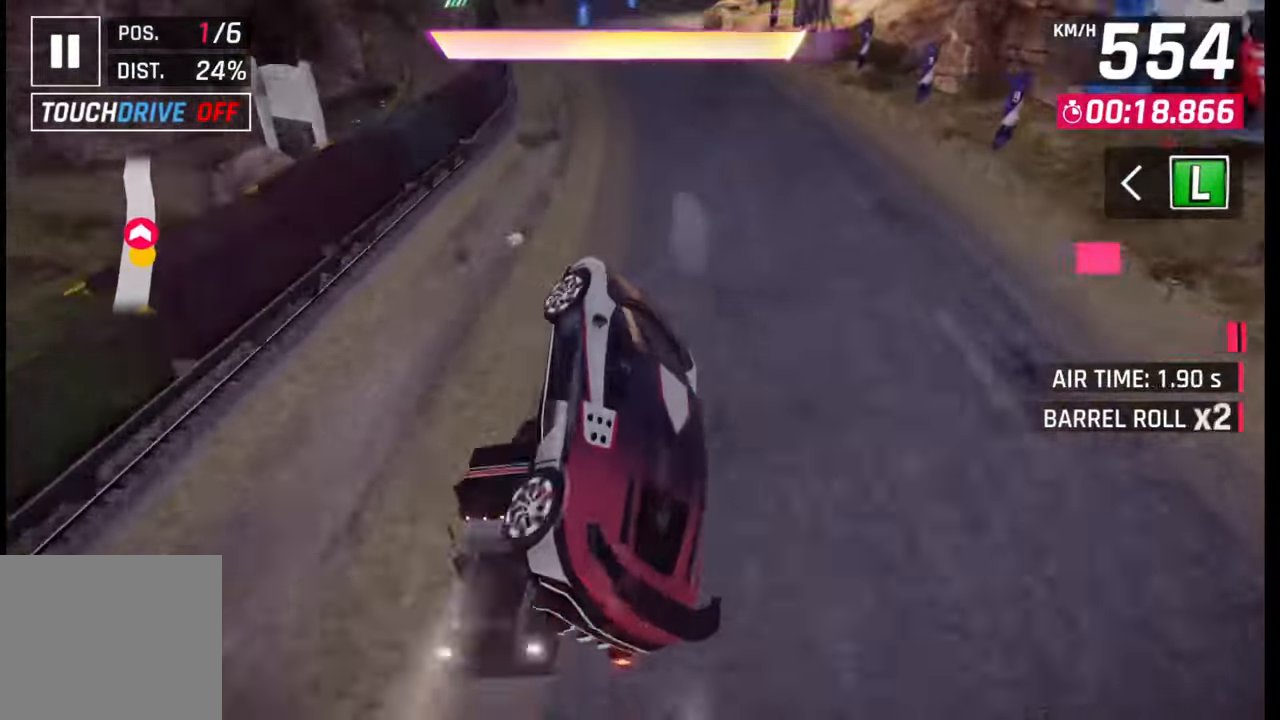
{"buttons": ["CROSS"], "left_stick": "center", "right_stick": "center", "events": [[83, "CROSS", "down"], [83, "R1", "down"], [200, "CROSS", "up"], [200, "R1", "up"], [483, "SQUARE", "down"], [500, "CROSS", "down"], [500, "SQUARE", "up"]]}
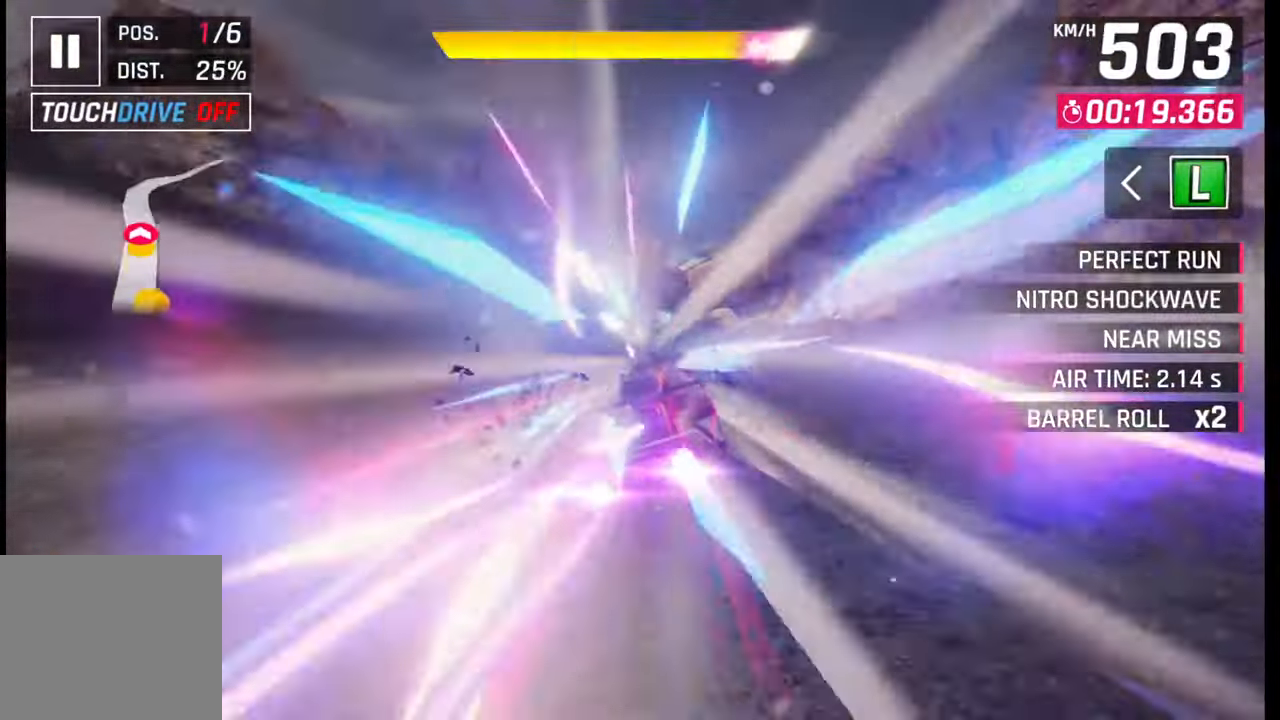
{"buttons": [], "left_stick": "right", "right_stick": "center", "events": [[50, "CROSS", "up"], [417, "SQUARE", "down"], [417, "left_stick", "right"], [500, "SQUARE", "up"]]}
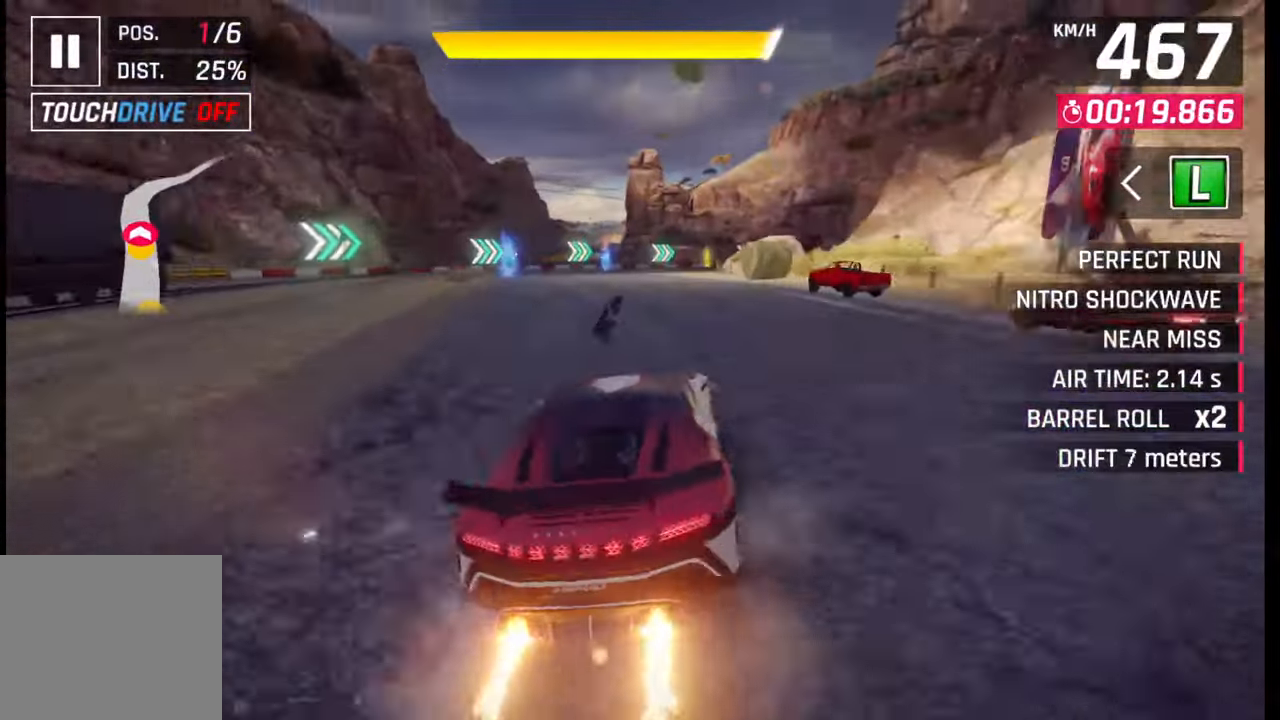
{"buttons": [], "left_stick": "right", "right_stick": "center", "events": []}
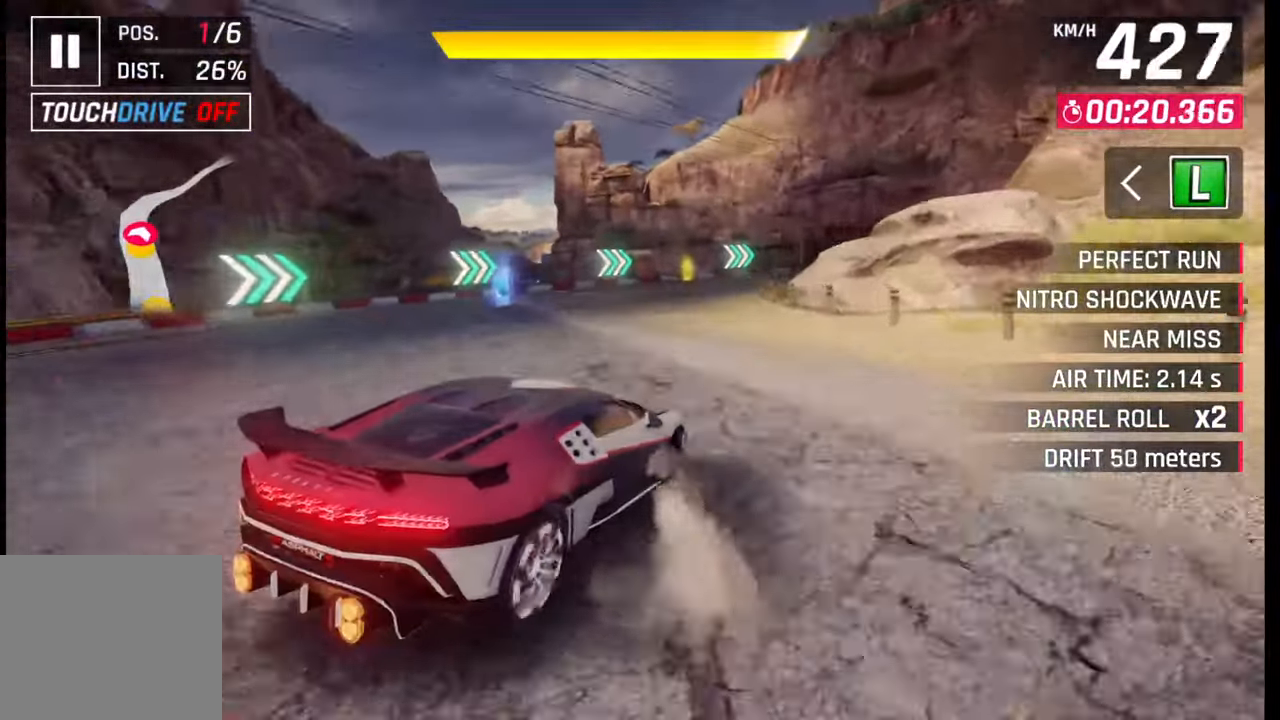
{"buttons": [], "left_stick": "right", "right_stick": "center", "events": [[17, "CROSS", "down"], [17, "R1", "down"], [33, "L1", "down"], [67, "R1", "up"], [100, "CROSS", "up"], [133, "L1", "up"]]}
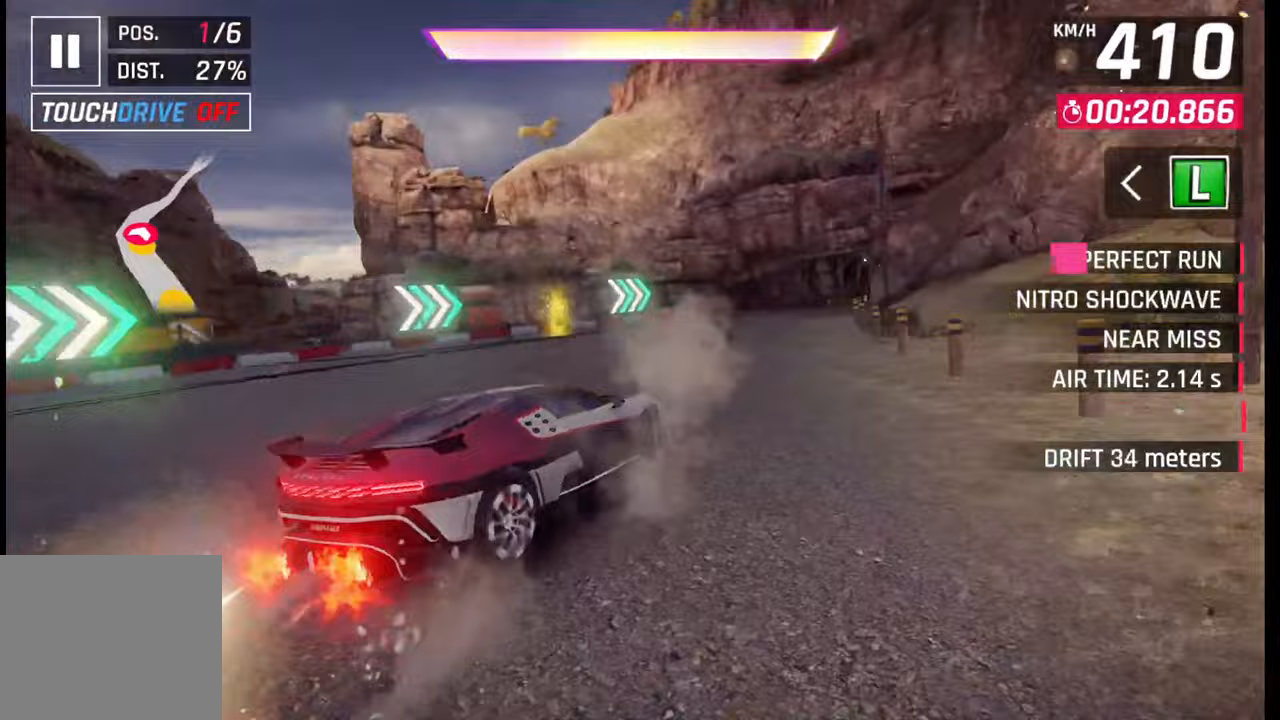
{"buttons": ["SQUARE"], "left_stick": "center", "right_stick": "center", "events": [[450, "SQUARE", "down"], [450, "left_stick", "center"]]}
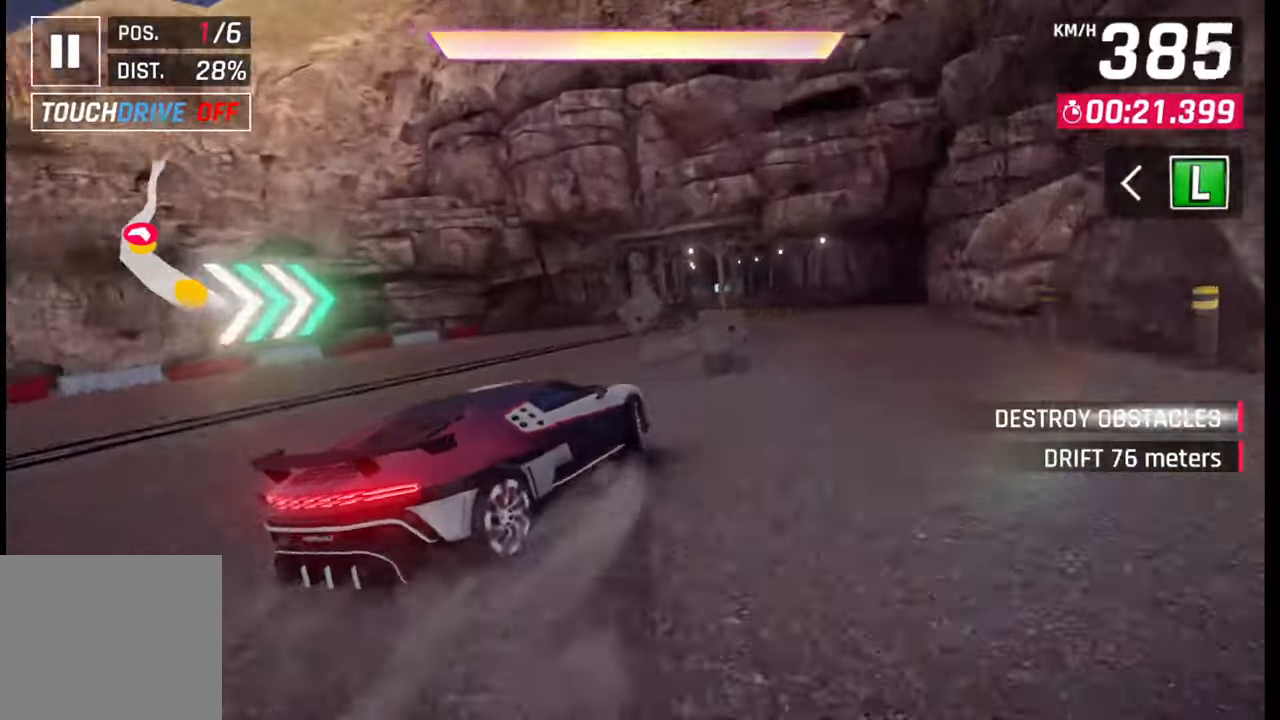
{"buttons": [], "left_stick": "right", "right_stick": "center", "events": [[17, "SQUARE", "up"], [100, "R1", "down"], [133, "CROSS", "down"], [183, "left_stick", "right"], [233, "CROSS", "up"], [233, "R1", "up"]]}
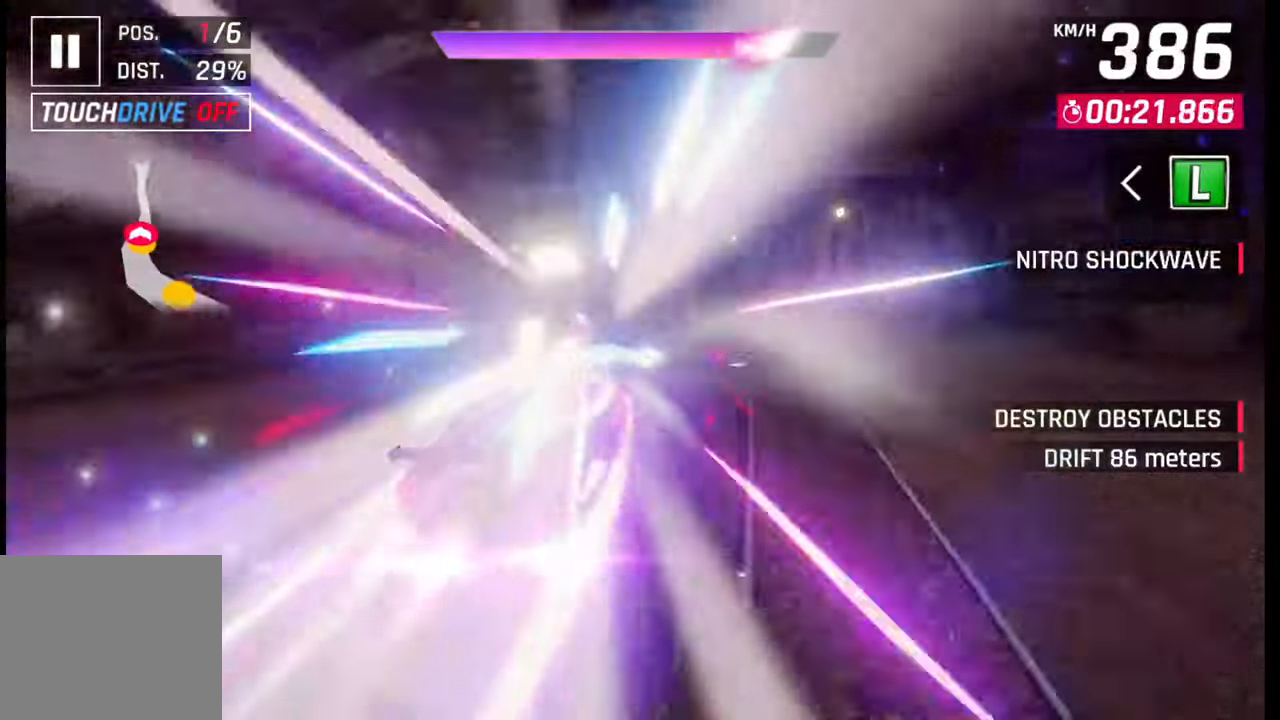
{"buttons": [], "left_stick": "center", "right_stick": "center", "events": [[117, "left_stick", "center"], [367, "SQUARE", "down"], [450, "SQUARE", "up"]]}
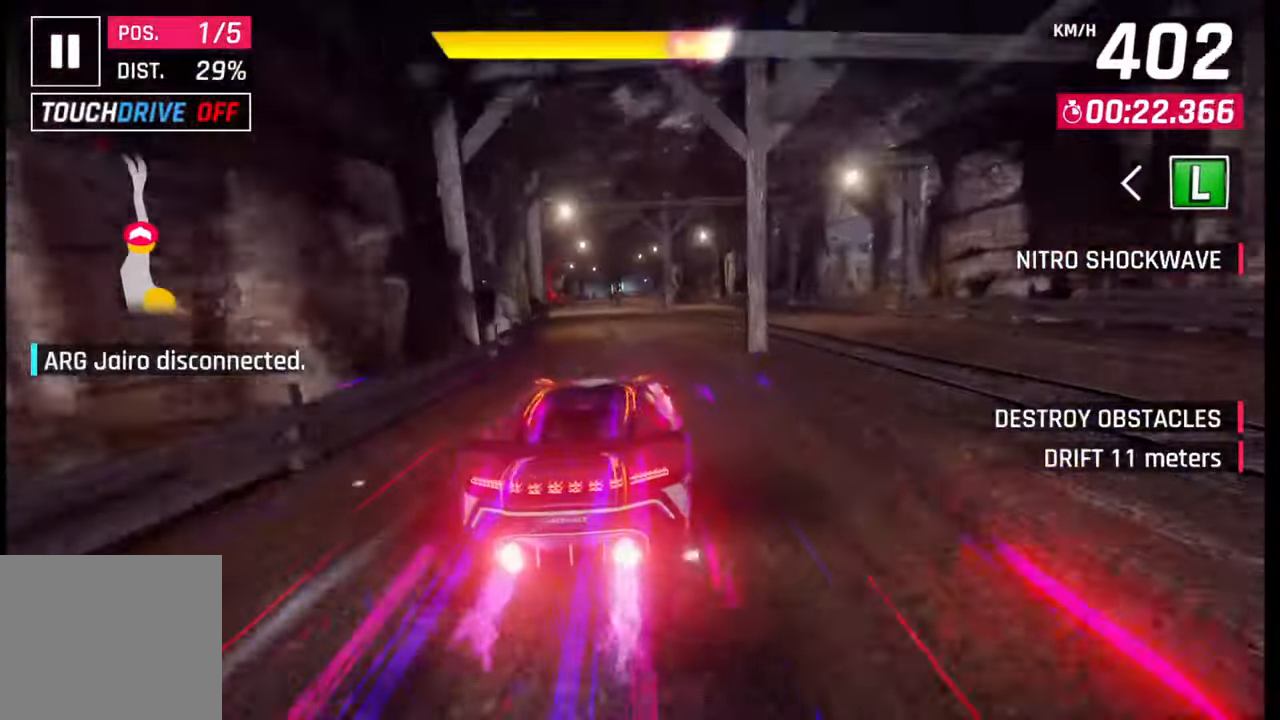
{"buttons": ["SQUARE"], "left_stick": "center", "right_stick": "center", "events": [[433, "SQUARE", "down"]]}
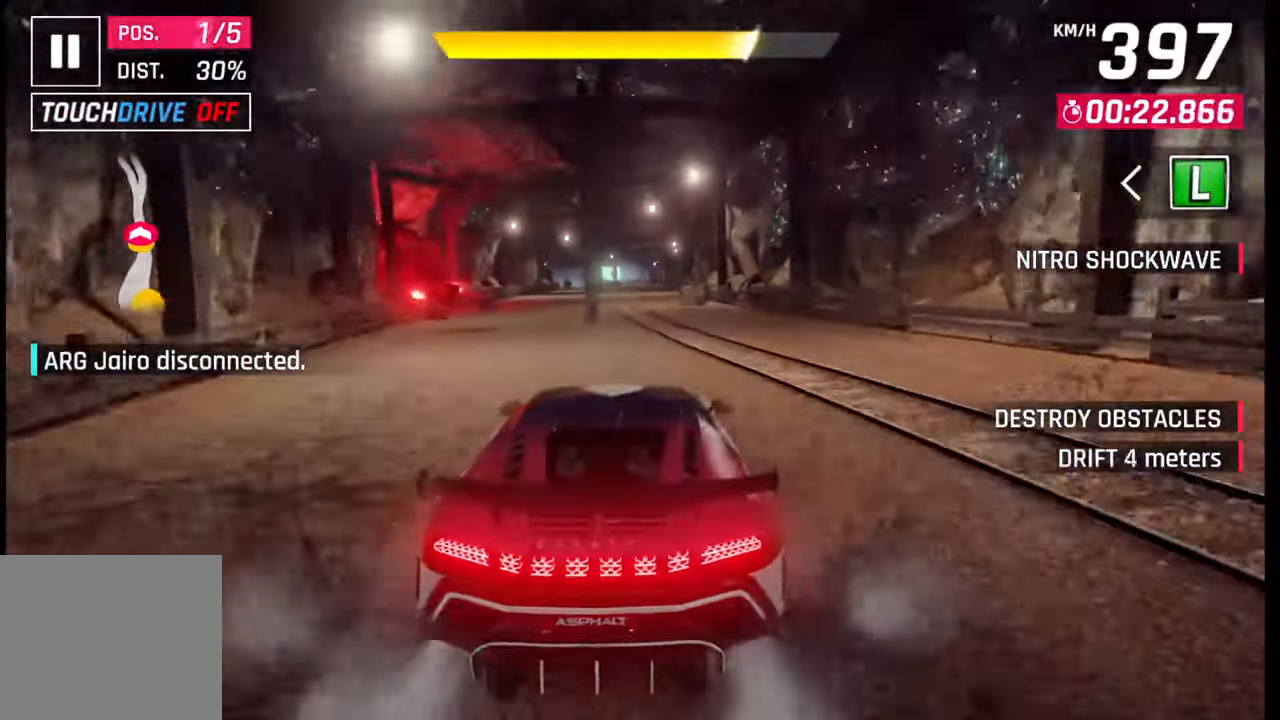
{"buttons": [], "left_stick": "center", "right_stick": "center", "events": [[67, "SQUARE", "up"], [383, "CROSS", "down"], [483, "CROSS", "up"]]}
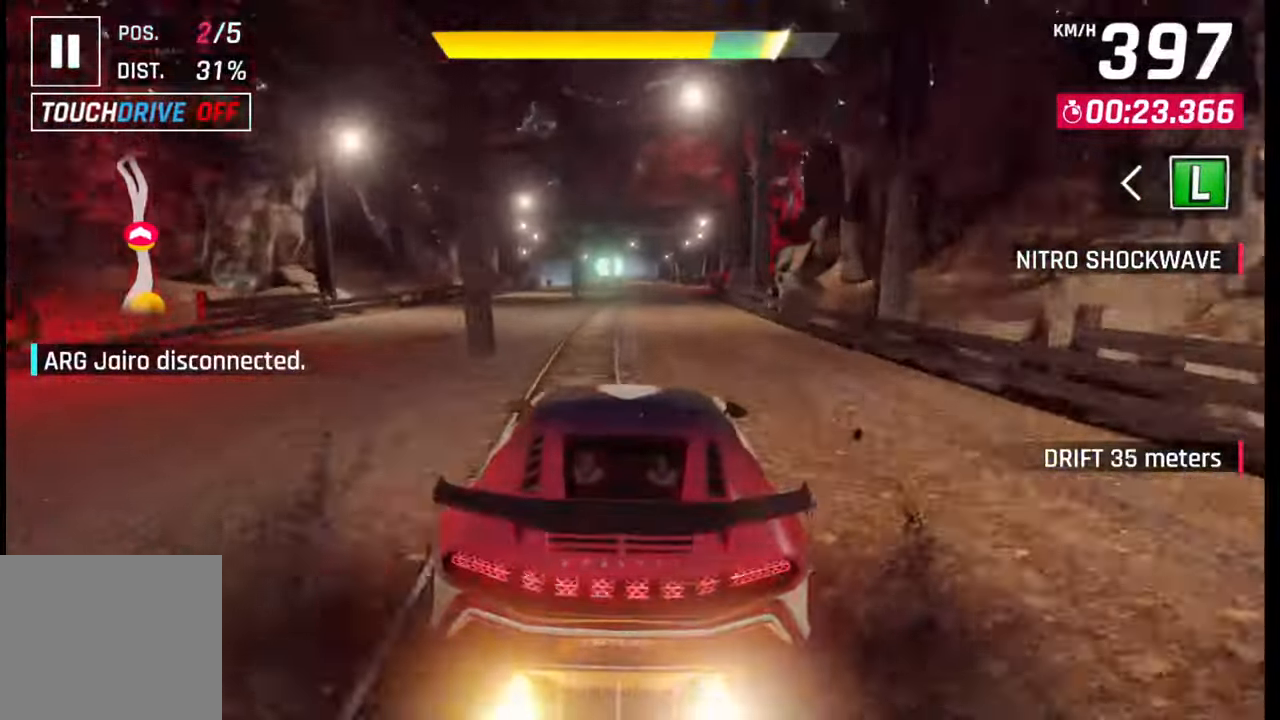
{"buttons": [], "left_stick": "center", "right_stick": "center", "events": []}
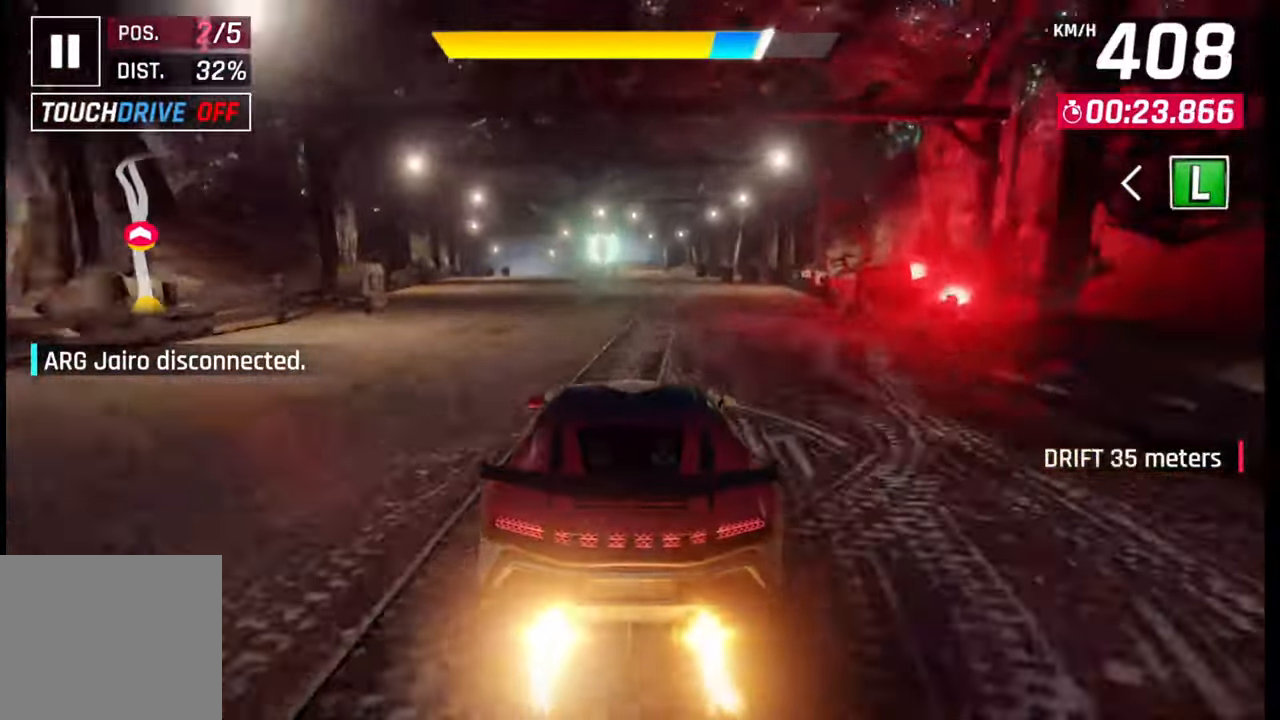
{"buttons": [], "left_stick": "center", "right_stick": "center", "events": []}
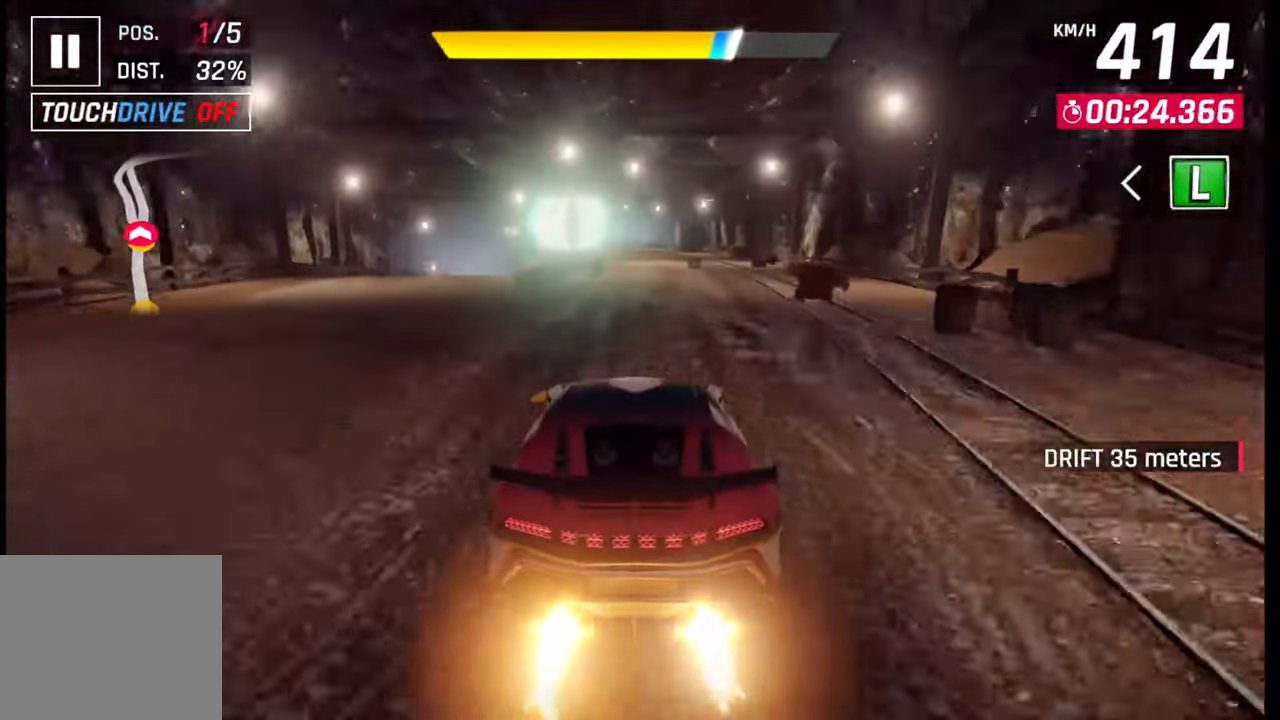
{"buttons": [], "left_stick": "left", "right_stick": "center", "events": [[67, "left_stick", "left"]]}
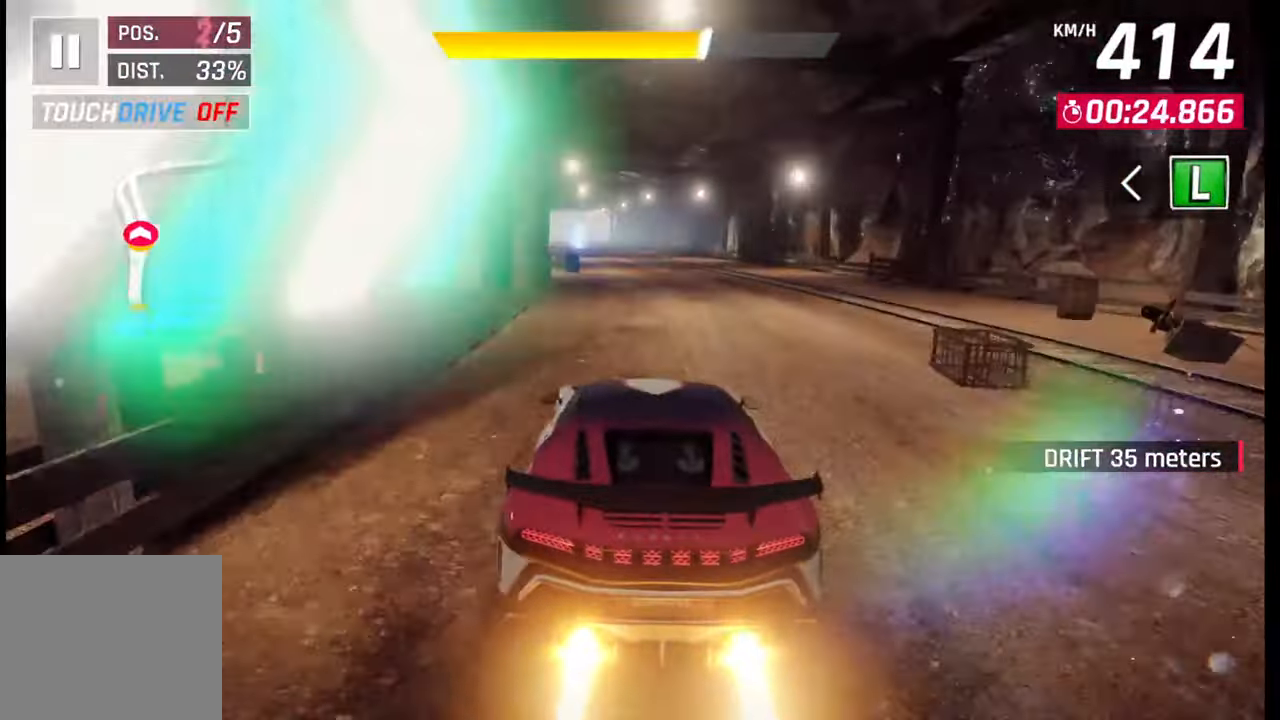
{"buttons": [], "left_stick": "left", "right_stick": "center", "events": [[50, "SQUARE", "down"], [83, "CROSS", "down"], [83, "SQUARE", "up"], [100, "CROSS", "up"]]}
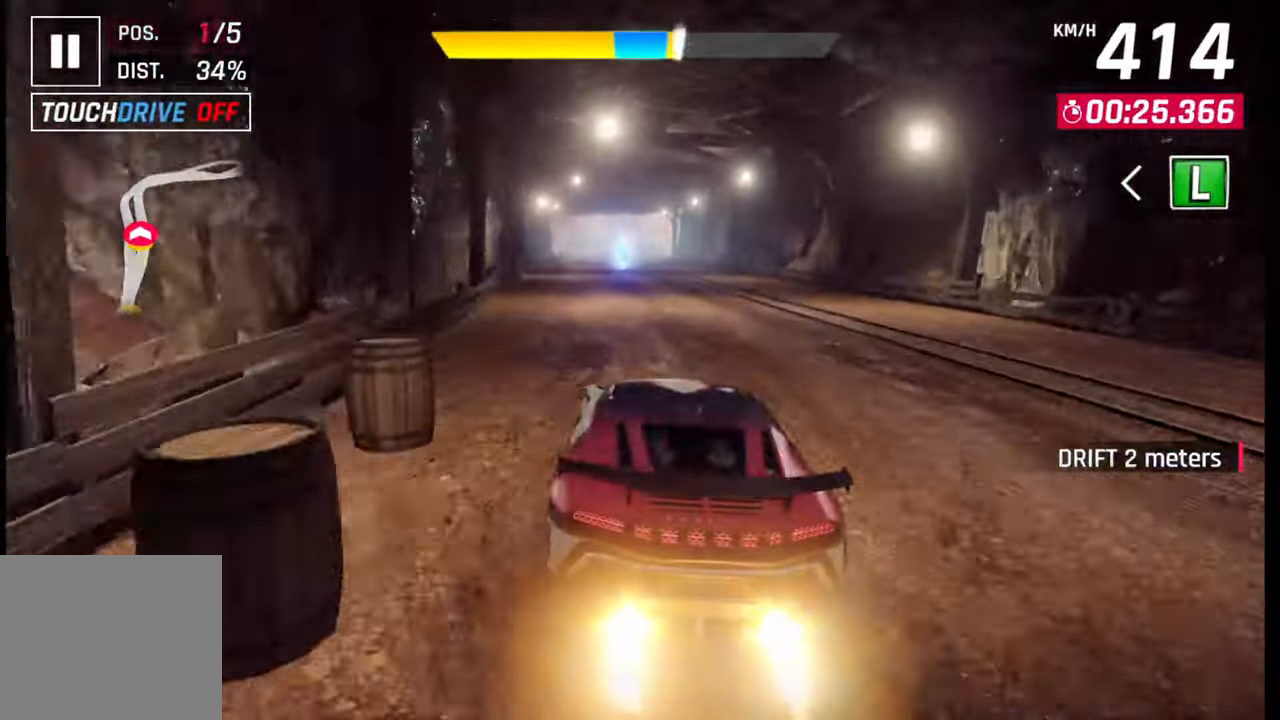
{"buttons": [], "left_stick": "right", "right_stick": "center", "events": [[200, "left_stick", "center"], [283, "CROSS", "down"], [383, "CROSS", "up"], [400, "left_stick", "right"]]}
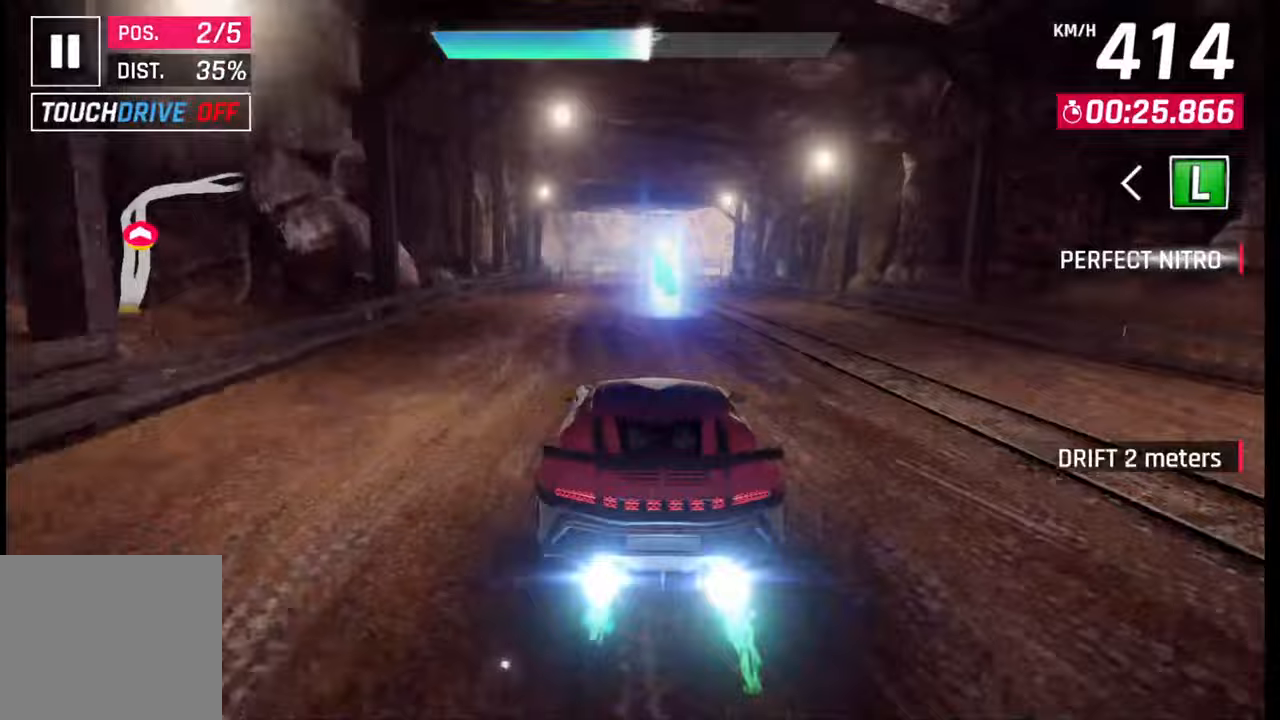
{"buttons": [], "left_stick": "right", "right_stick": "center", "events": [[333, "SQUARE", "down"], [400, "SQUARE", "up"]]}
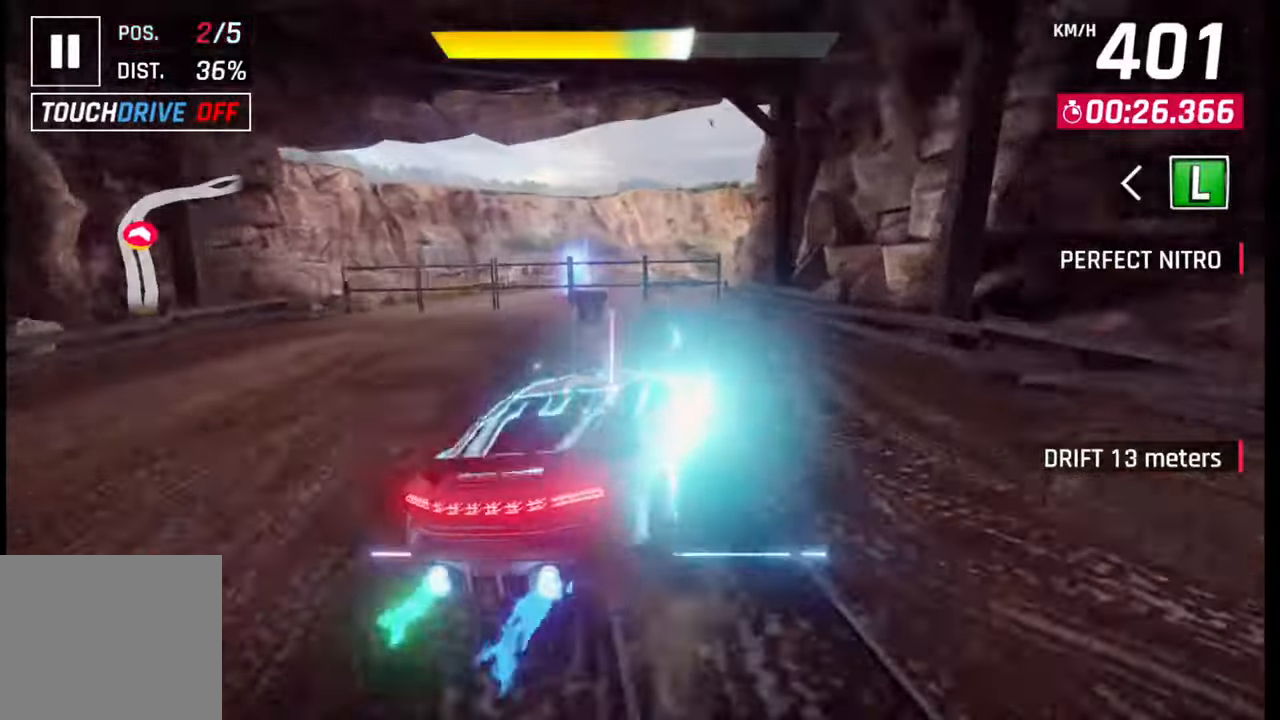
{"buttons": [], "left_stick": "right", "right_stick": "center", "events": []}
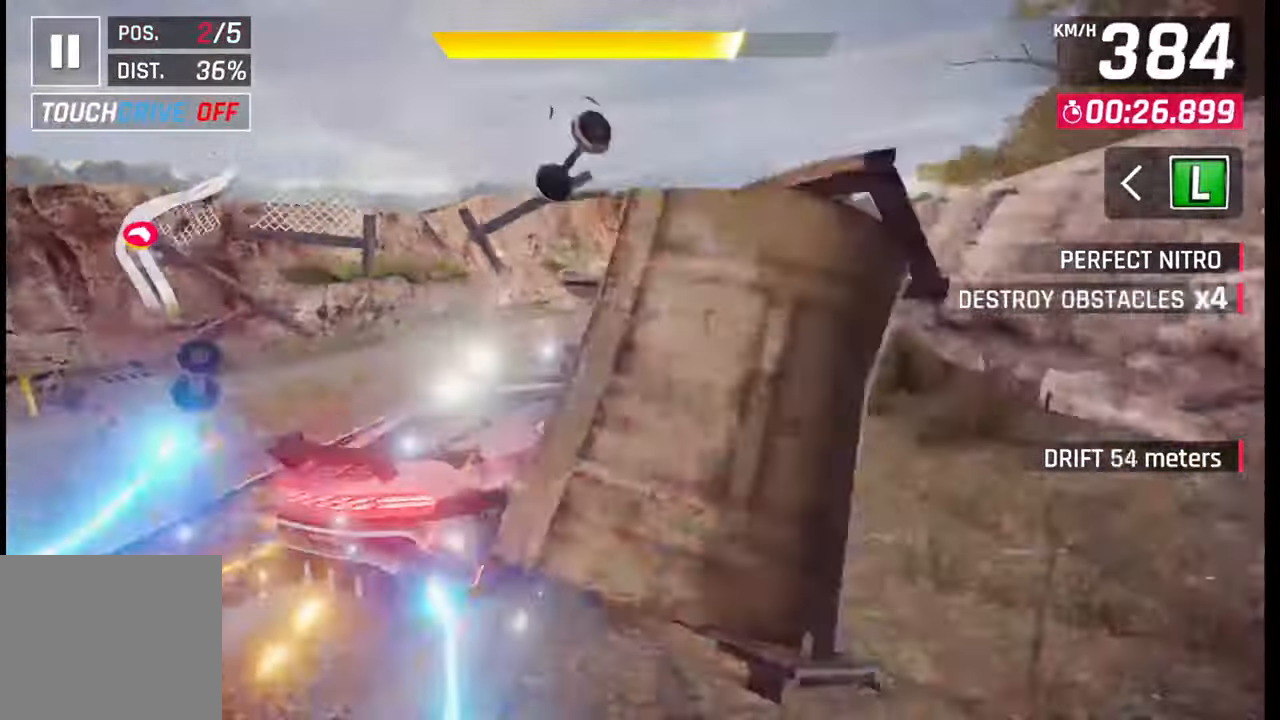
{"buttons": [], "left_stick": "right", "right_stick": "center", "events": []}
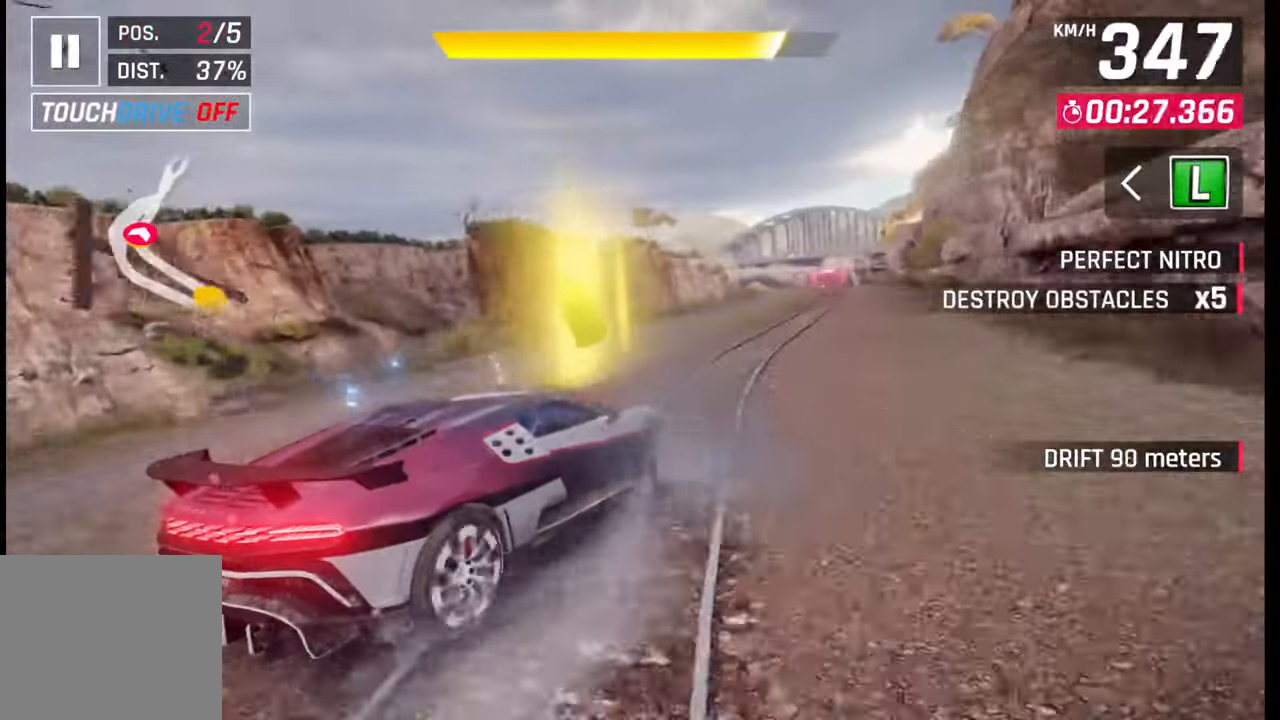
{"buttons": [], "left_stick": "right", "right_stick": "center", "events": [[100, "SQUARE", "down"], [100, "left_stick", "center"], [167, "SQUARE", "up"], [267, "left_stick", "right"], [300, "CROSS", "down"], [317, "R1", "down"], [417, "CROSS", "up"], [417, "R1", "up"]]}
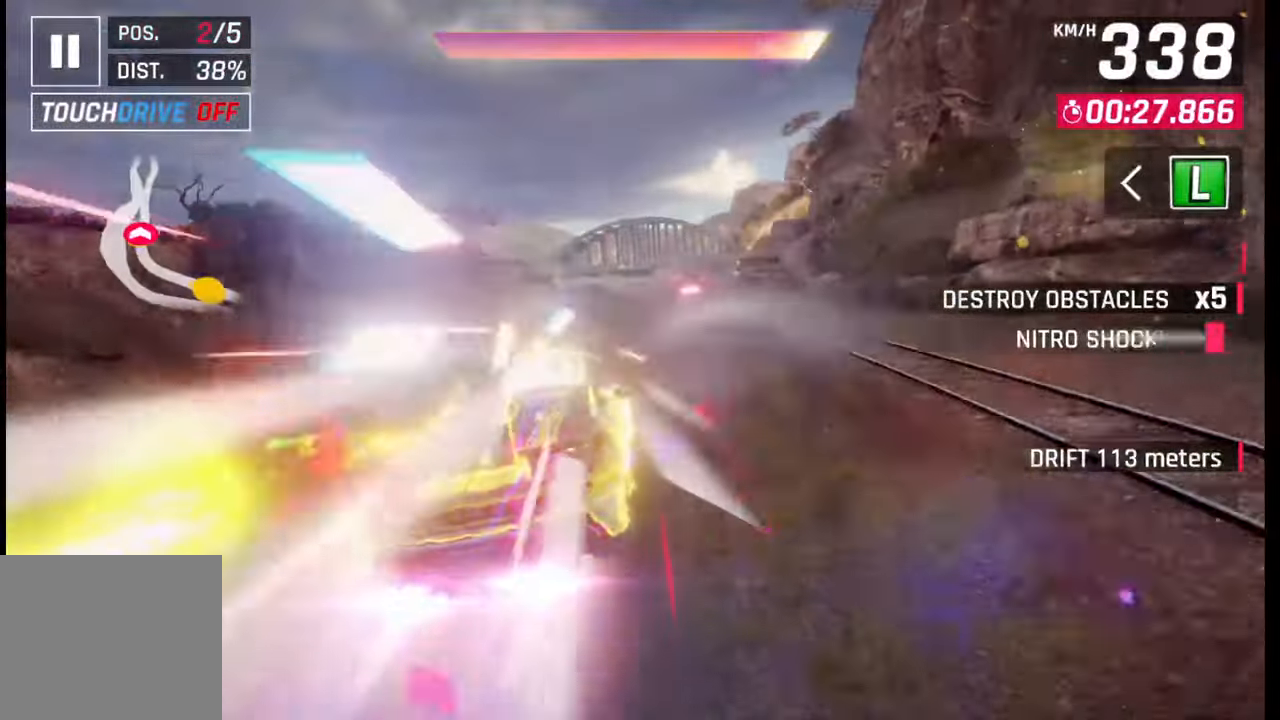
{"buttons": [], "left_stick": "center", "right_stick": "center", "events": [[100, "left_stick", "center"]]}
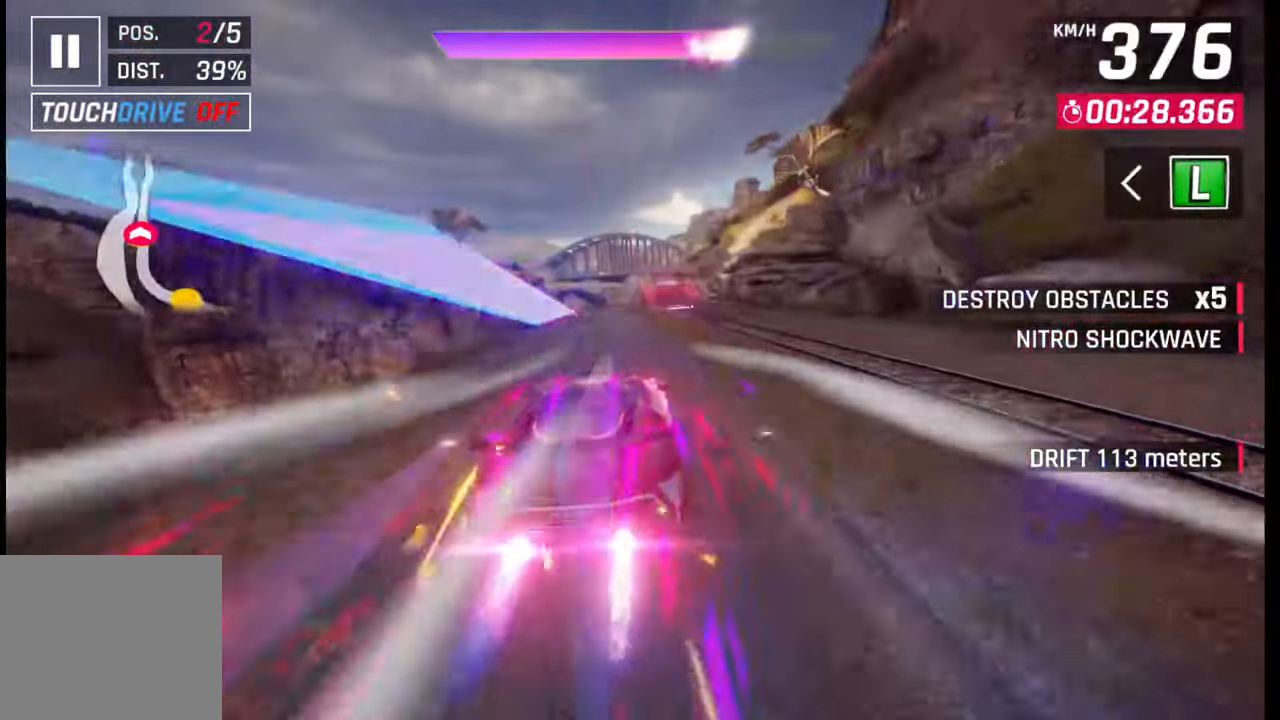
{"buttons": [], "left_stick": "center", "right_stick": "center", "events": [[333, "left_stick", "right"], [417, "left_stick", "center"]]}
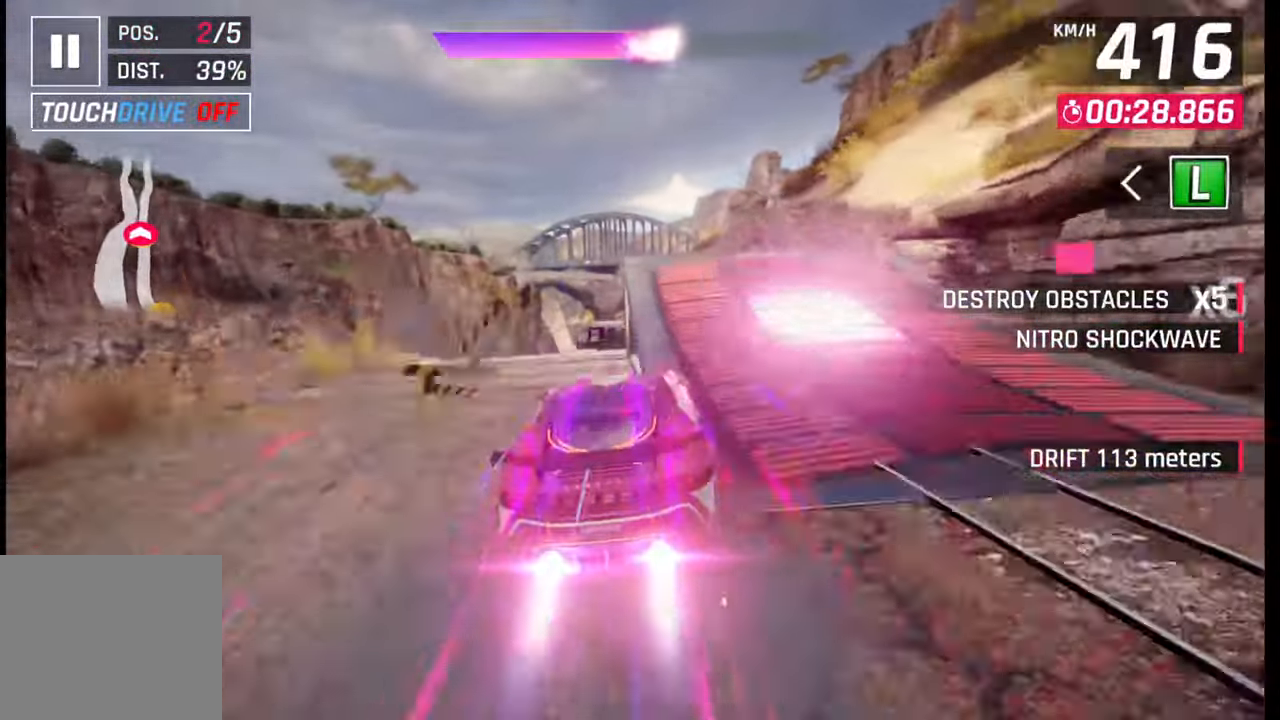
{"buttons": [], "left_stick": "right", "right_stick": "center", "events": [[67, "left_stick", "left"], [183, "left_stick", "right"]]}